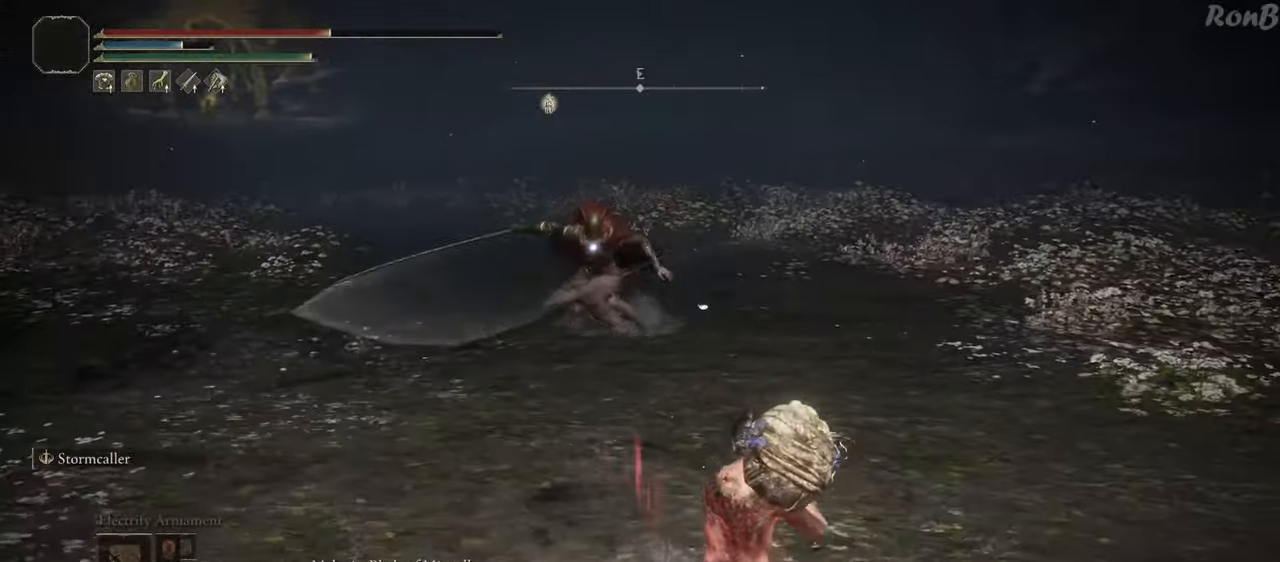
Gameplay with a controller (PlayStation layout); each line is a JSON object with the inputs held at the frame after it. "events" lists button and stick changes between this image and that frame as [ms after this image, input, new state], when the widget could be followed in between. Not read: R1.
{"buttons": [], "left_stick": "up-right", "right_stick": "center", "events": [[183, "left_stick", "down-right"], [417, "left_stick", "up-right"]]}
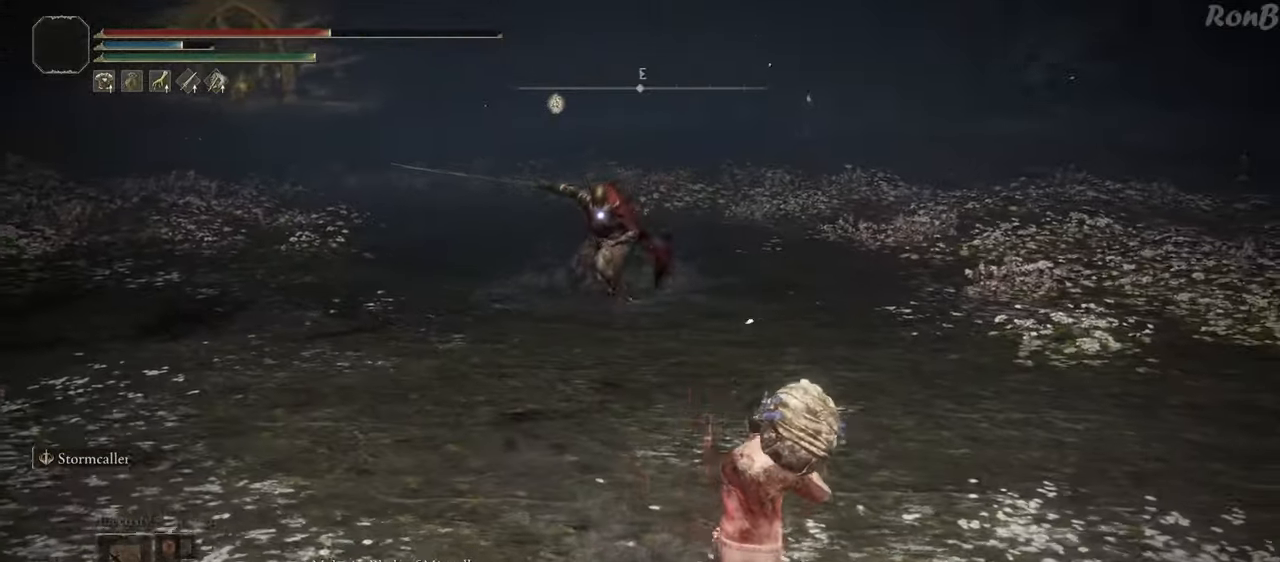
{"buttons": ["R2"], "left_stick": "right", "right_stick": "center", "events": [[17, "left_stick", "up"], [383, "left_stick", "right"], [433, "R2", "down"]]}
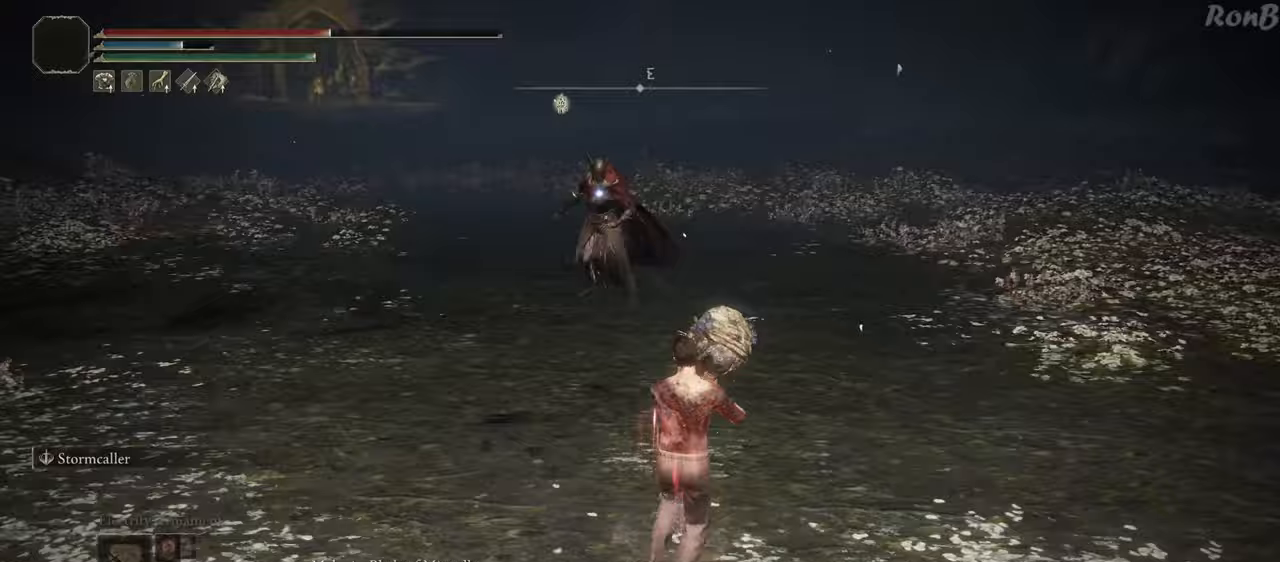
{"buttons": [], "left_stick": "up", "right_stick": "center", "events": [[350, "left_stick", "up-right"], [483, "left_stick", "up"], [500, "R2", "up"]]}
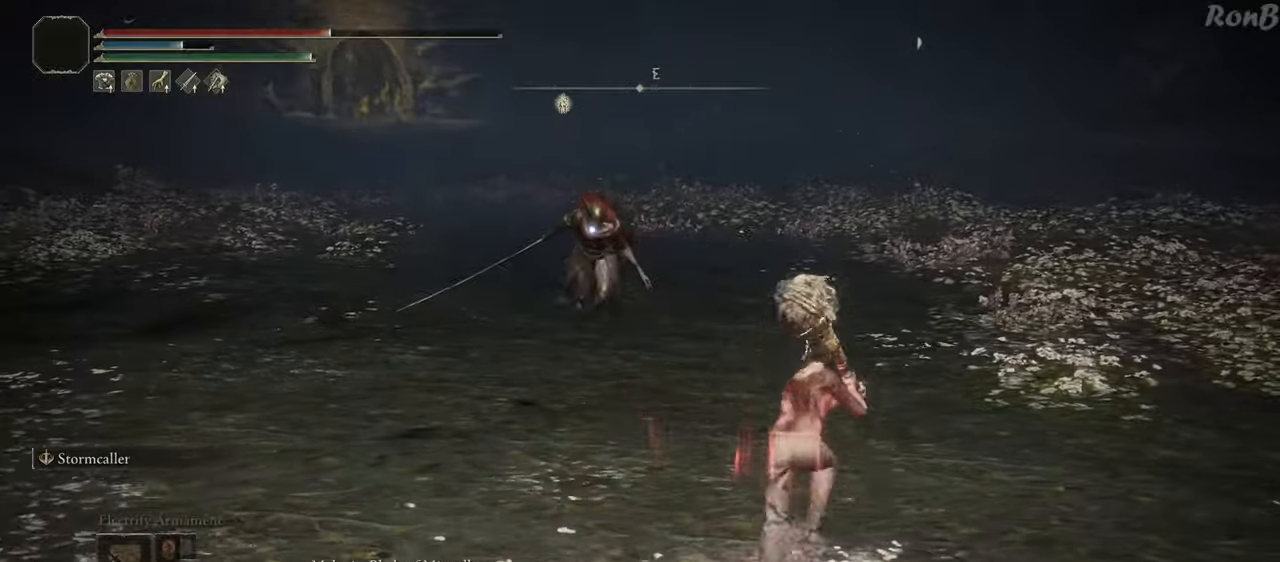
{"buttons": ["R2"], "left_stick": "down", "right_stick": "center", "events": [[17, "R2", "down"], [133, "left_stick", "right"], [267, "left_stick", "down-right"], [483, "left_stick", "down"]]}
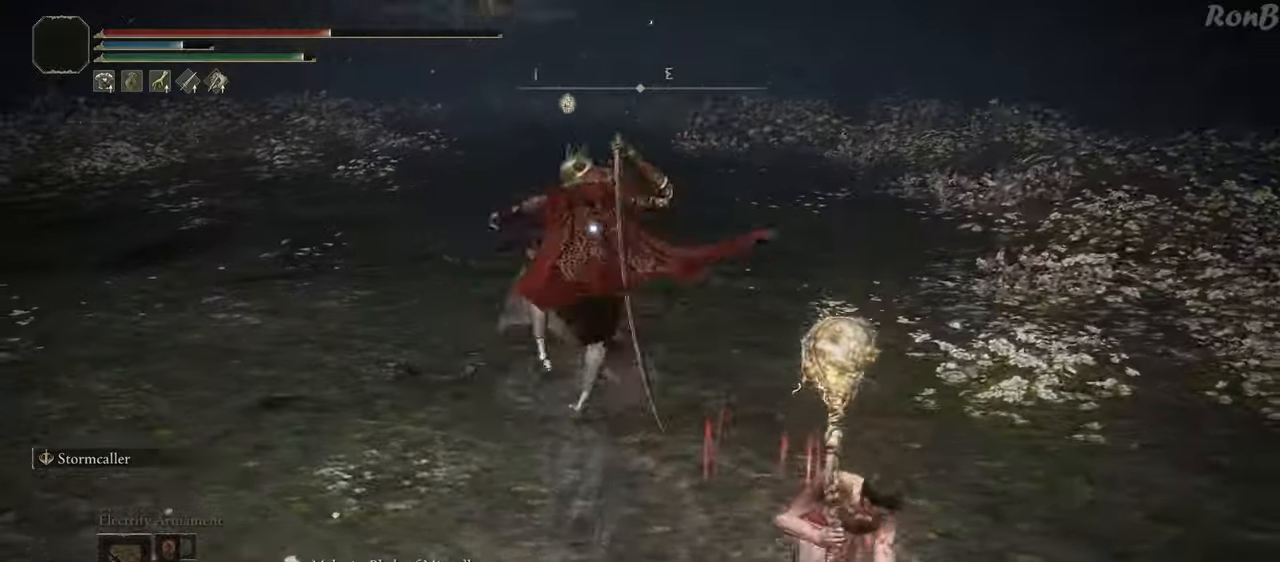
{"buttons": [], "left_stick": "up-left", "right_stick": "center", "events": [[217, "left_stick", "down-left"], [367, "left_stick", "left"], [417, "R2", "up"], [467, "left_stick", "up-left"]]}
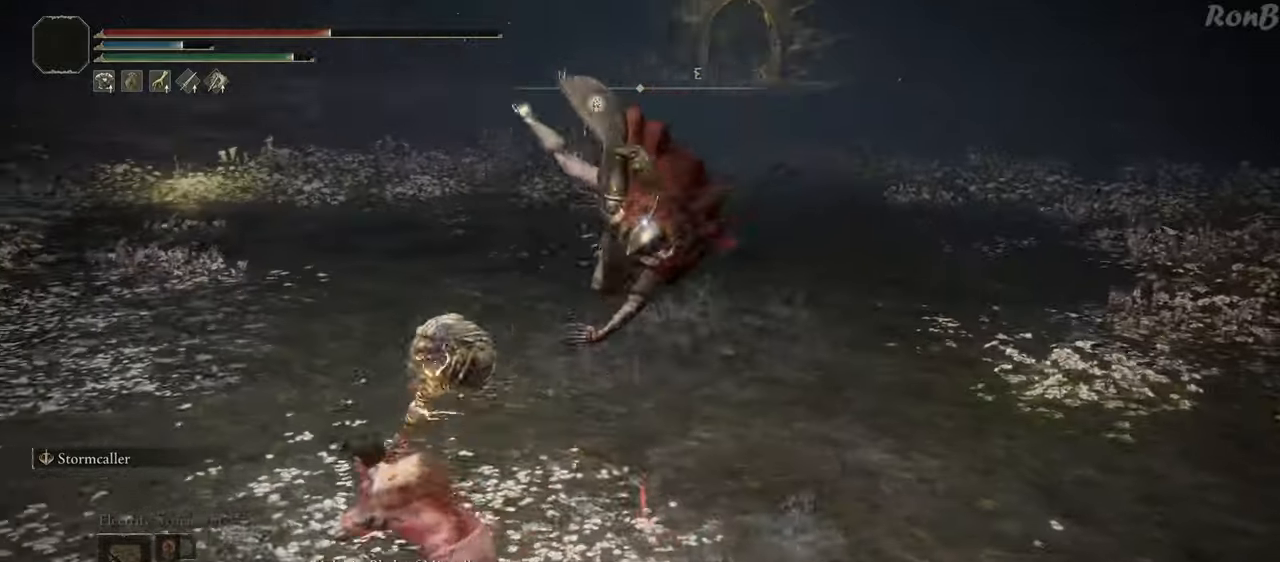
{"buttons": [], "left_stick": "up", "right_stick": "center", "events": [[33, "CIRCLE", "down"], [67, "left_stick", "up"], [117, "CIRCLE", "up"]]}
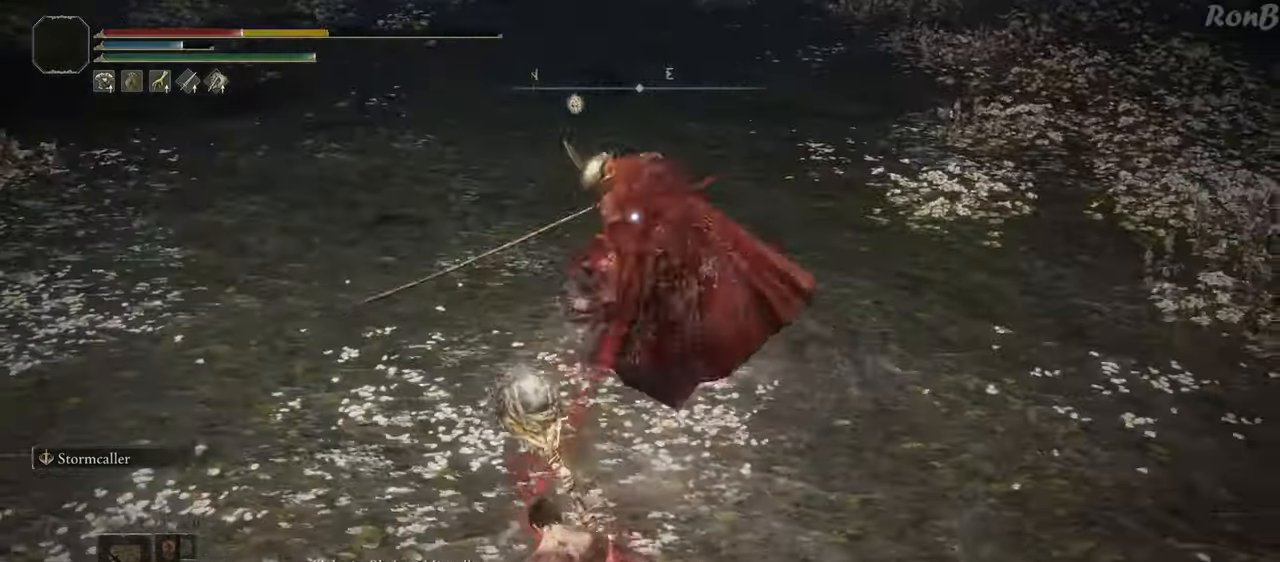
{"buttons": [], "left_stick": "up", "right_stick": "center", "events": []}
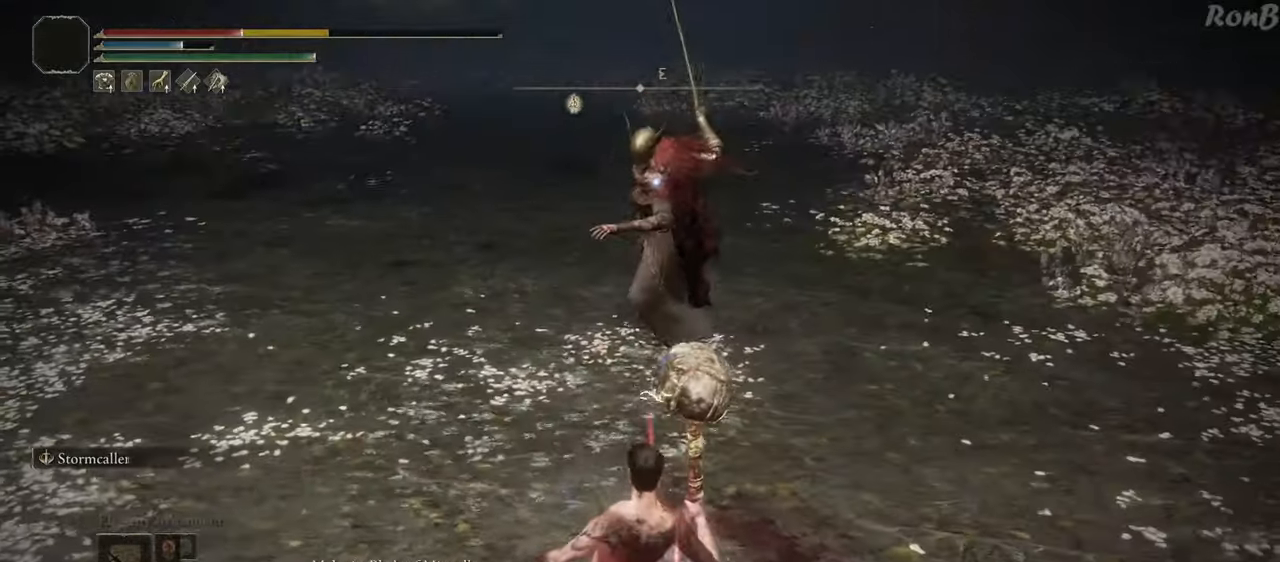
{"buttons": [], "left_stick": "right", "right_stick": "center", "events": [[183, "R2", "down"], [283, "R2", "up"], [450, "left_stick", "right"]]}
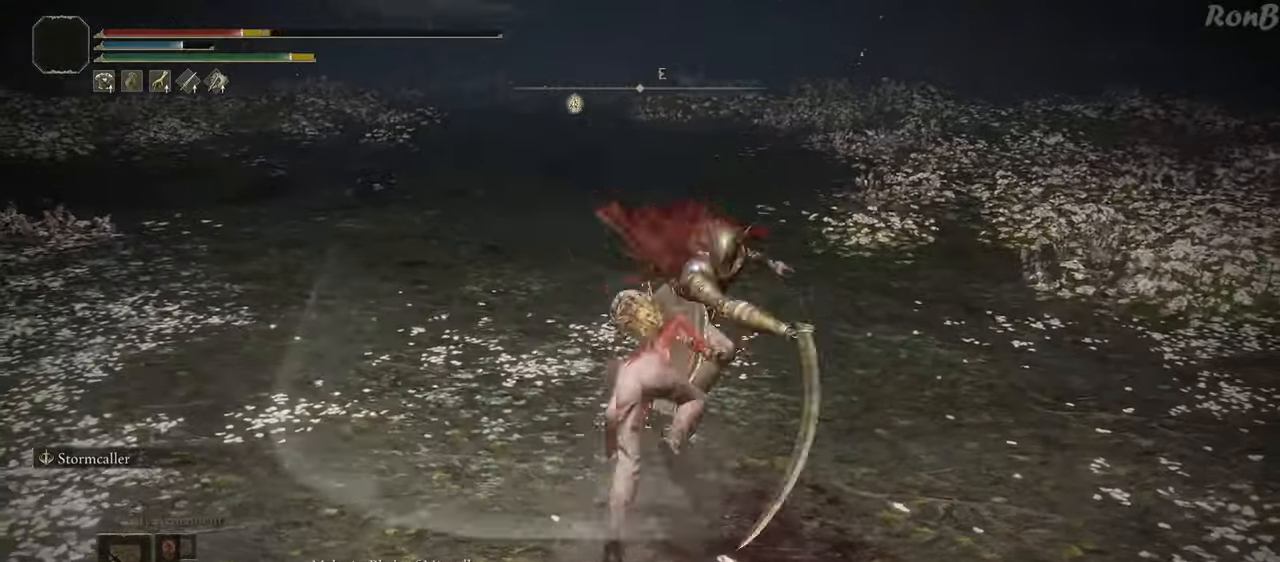
{"buttons": ["R2"], "left_stick": "up-right", "right_stick": "center", "events": [[300, "left_stick", "up-right"], [483, "R2", "down"]]}
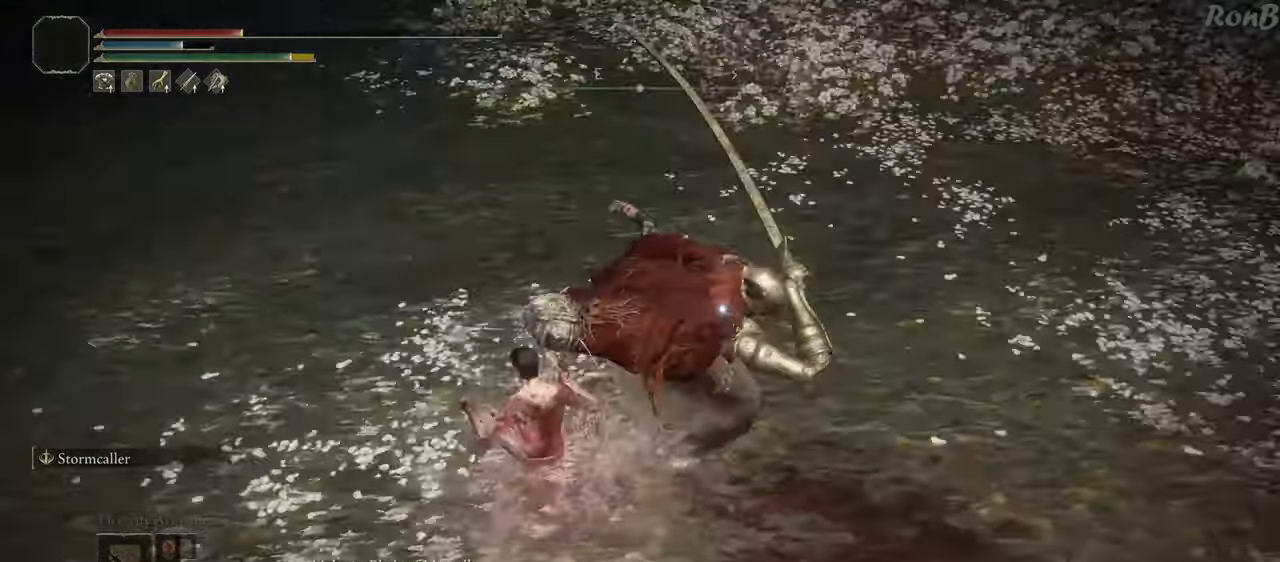
{"buttons": [], "left_stick": "left", "right_stick": "center", "events": [[33, "left_stick", "up"], [100, "R2", "up"], [217, "left_stick", "up-left"], [483, "left_stick", "left"]]}
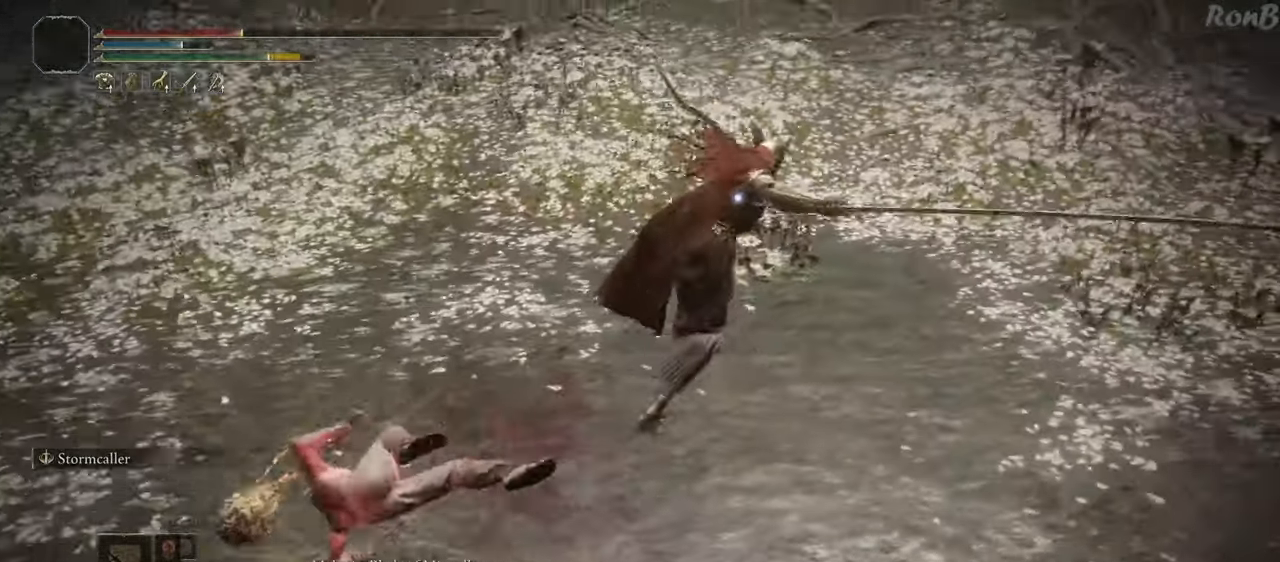
{"buttons": [], "left_stick": "down", "right_stick": "center", "events": [[17, "left_stick", "down-left"], [233, "left_stick", "down"]]}
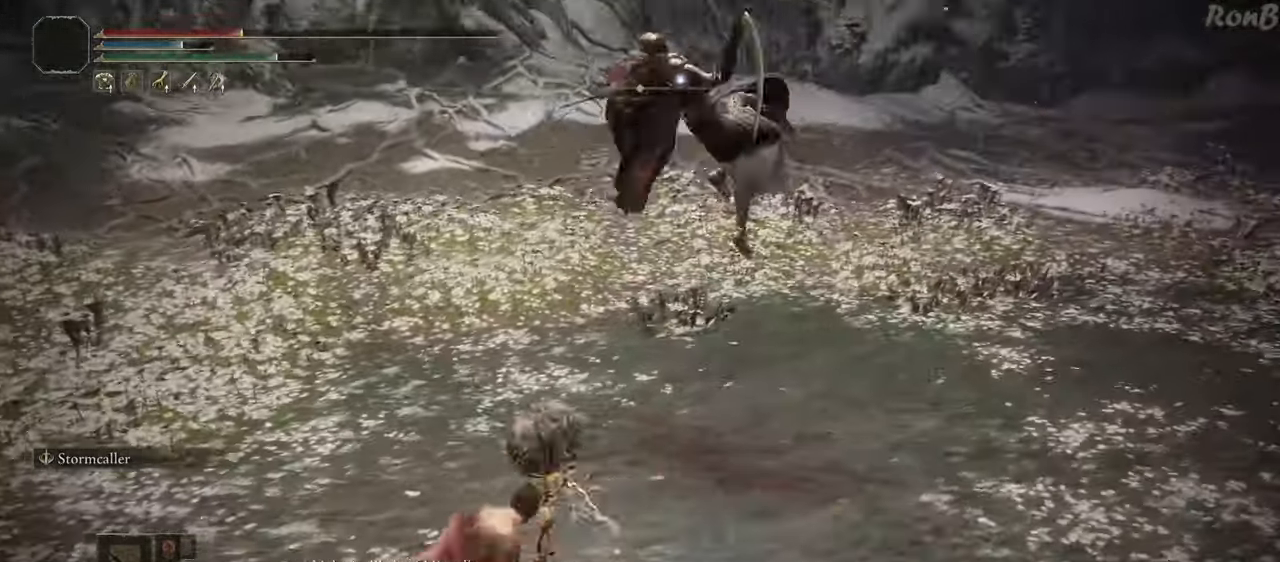
{"buttons": ["R2"], "left_stick": "down-right", "right_stick": "center", "events": [[417, "left_stick", "down-right"], [483, "R2", "down"]]}
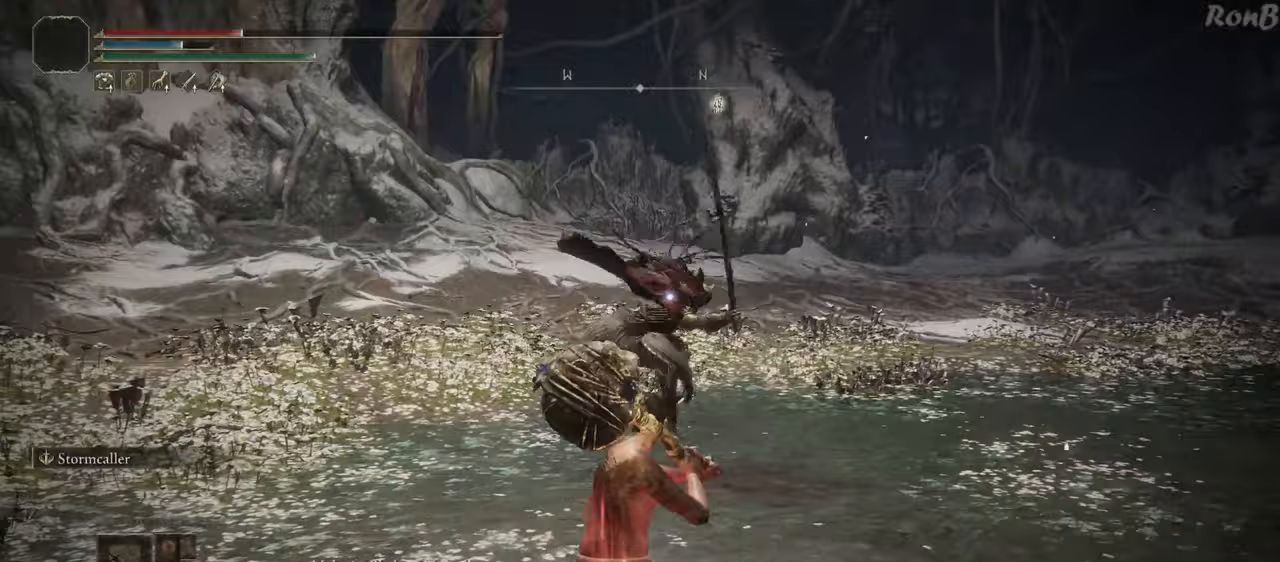
{"buttons": [], "left_stick": "down-right", "right_stick": "center", "events": [[83, "R2", "up"]]}
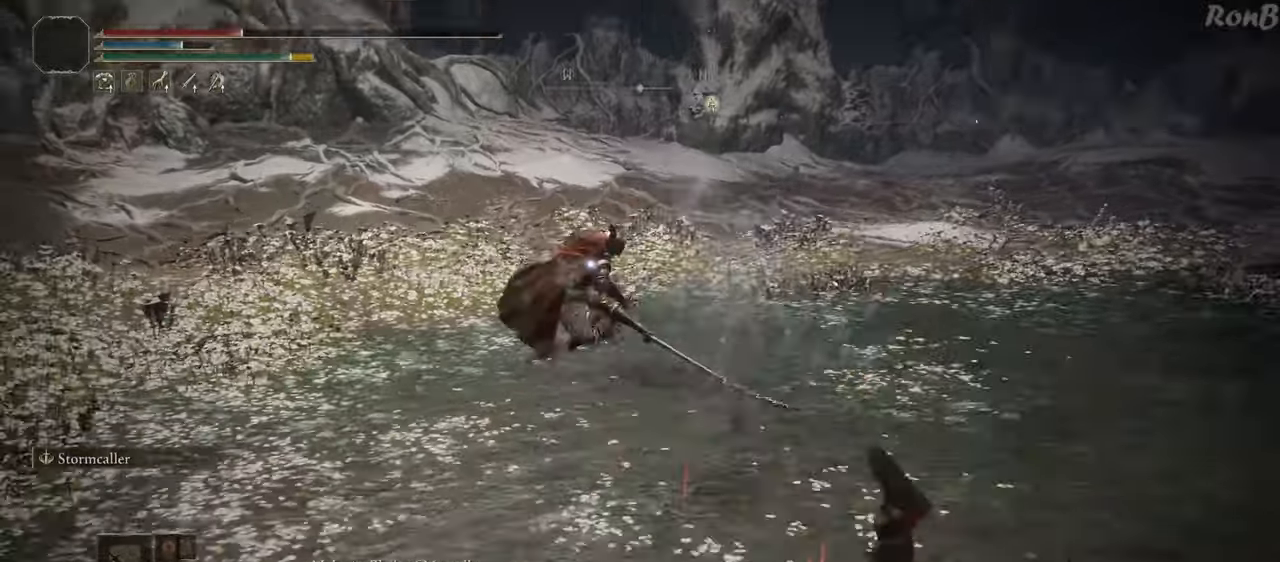
{"buttons": [], "left_stick": "down", "right_stick": "center", "events": [[133, "left_stick", "down"], [250, "SQUARE", "down"], [350, "SQUARE", "up"], [417, "SQUARE", "down"], [500, "SQUARE", "up"]]}
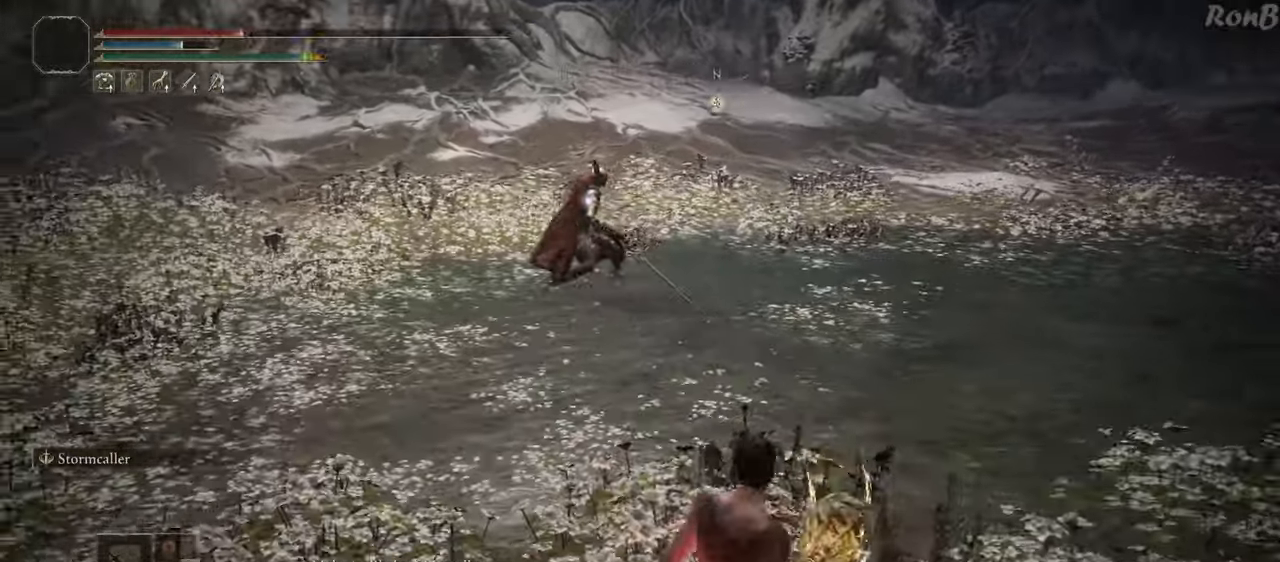
{"buttons": [], "left_stick": "center", "right_stick": "center", "events": [[133, "left_stick", "down-right"], [367, "left_stick", "center"]]}
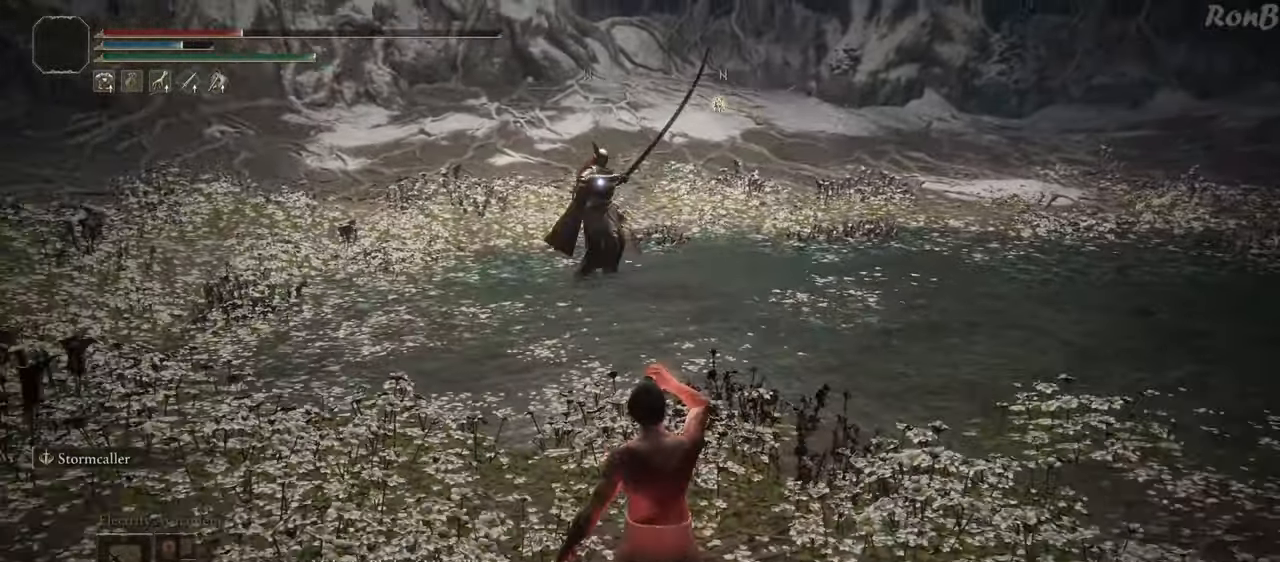
{"buttons": [], "left_stick": "right", "right_stick": "center", "events": [[217, "left_stick", "right"]]}
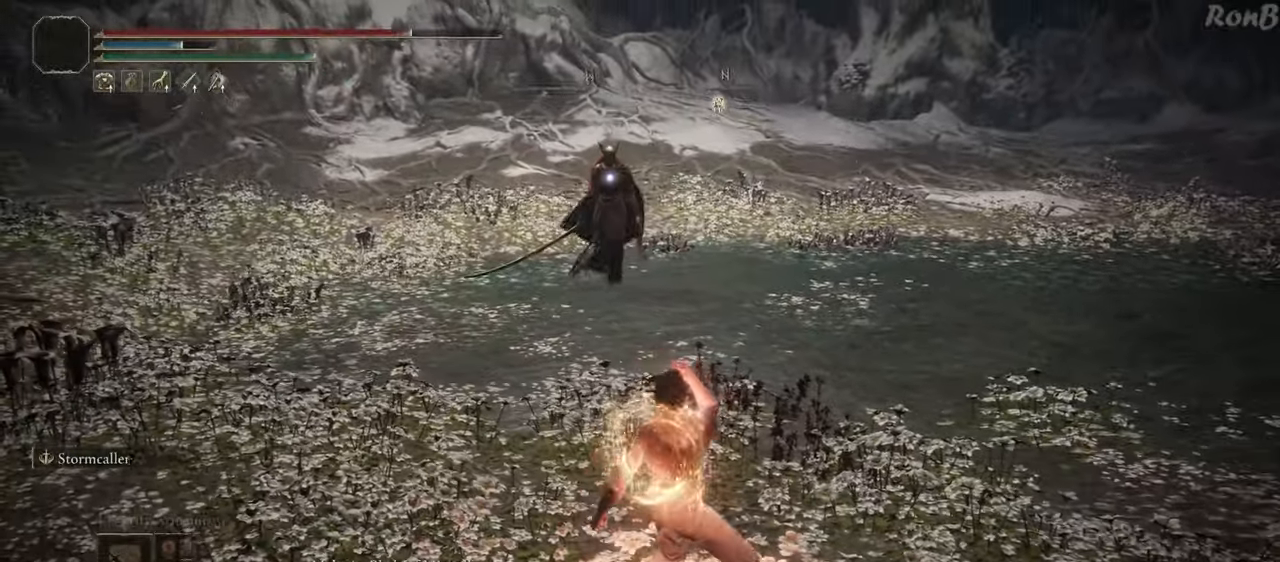
{"buttons": ["R2"], "left_stick": "up-right", "right_stick": "center", "events": [[33, "left_stick", "down-right"], [67, "R2", "down"], [300, "left_stick", "right"], [400, "left_stick", "up-right"]]}
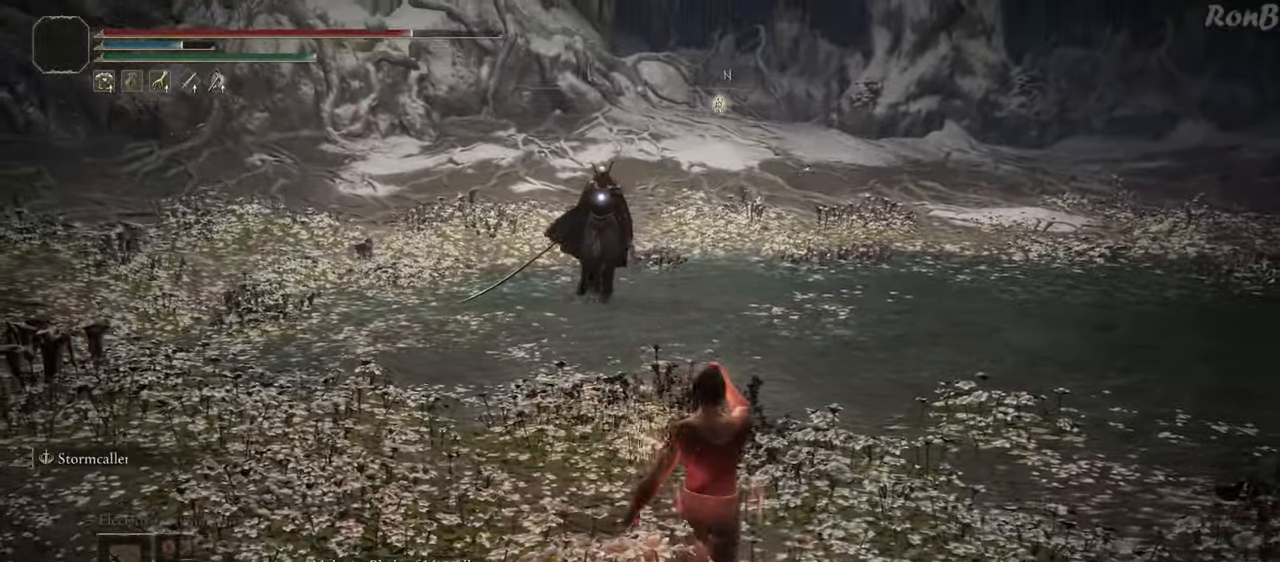
{"buttons": ["R2"], "left_stick": "up-right", "right_stick": "center", "events": [[33, "left_stick", "up"], [417, "left_stick", "up-right"]]}
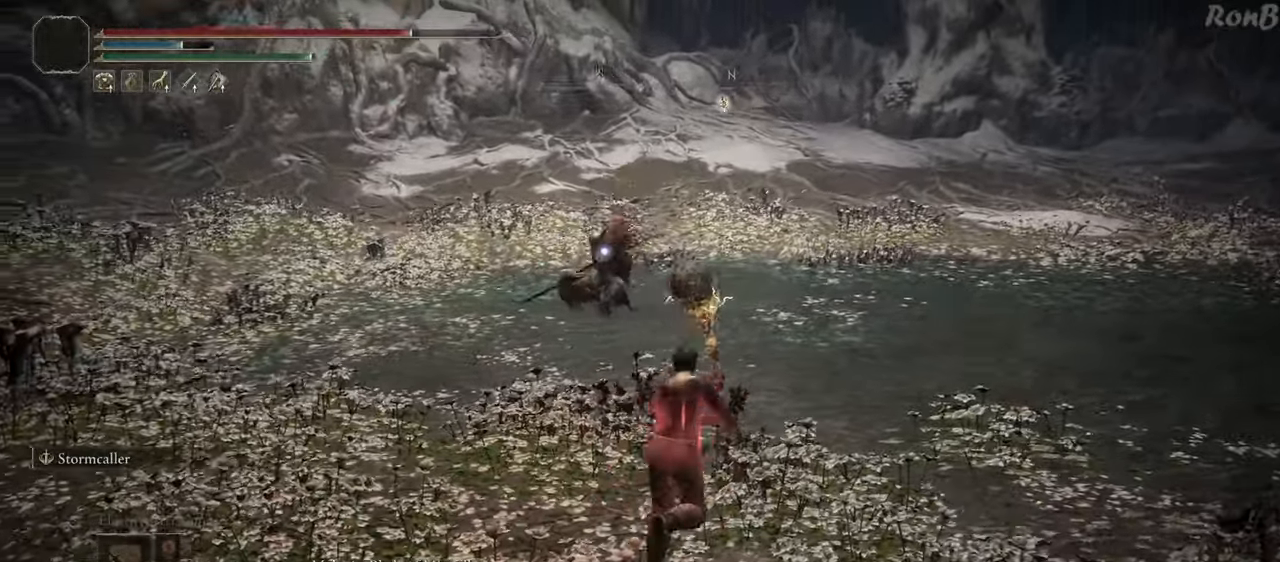
{"buttons": ["R2"], "left_stick": "down", "right_stick": "center", "events": [[117, "left_stick", "right"], [233, "left_stick", "down-right"], [500, "left_stick", "down"]]}
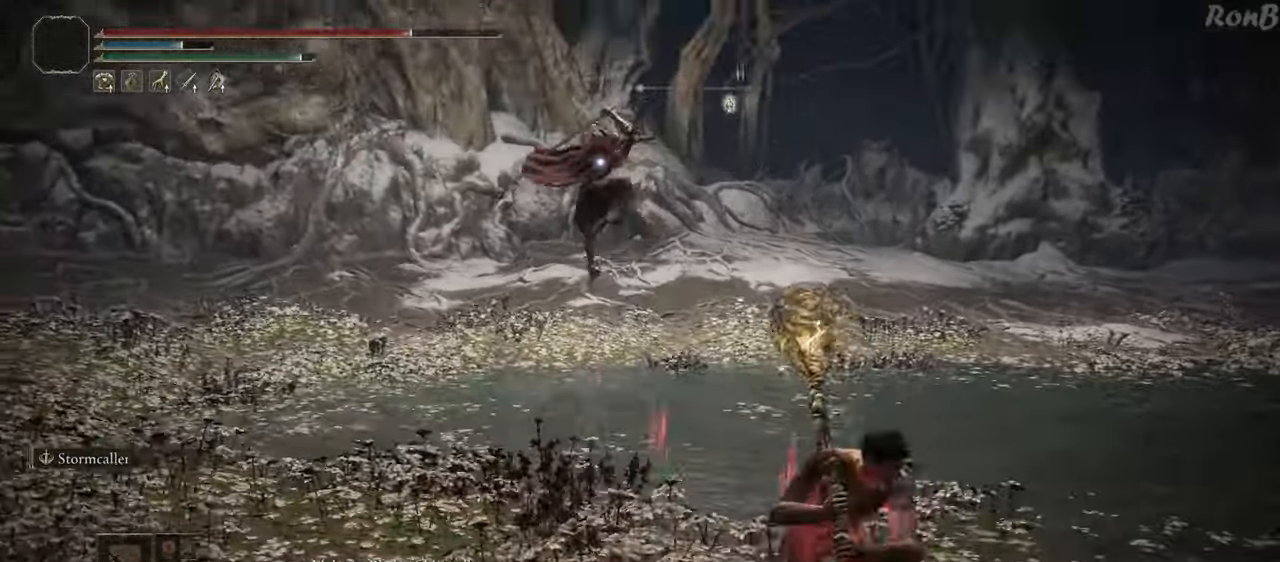
{"buttons": ["R2"], "left_stick": "down", "right_stick": "center", "events": []}
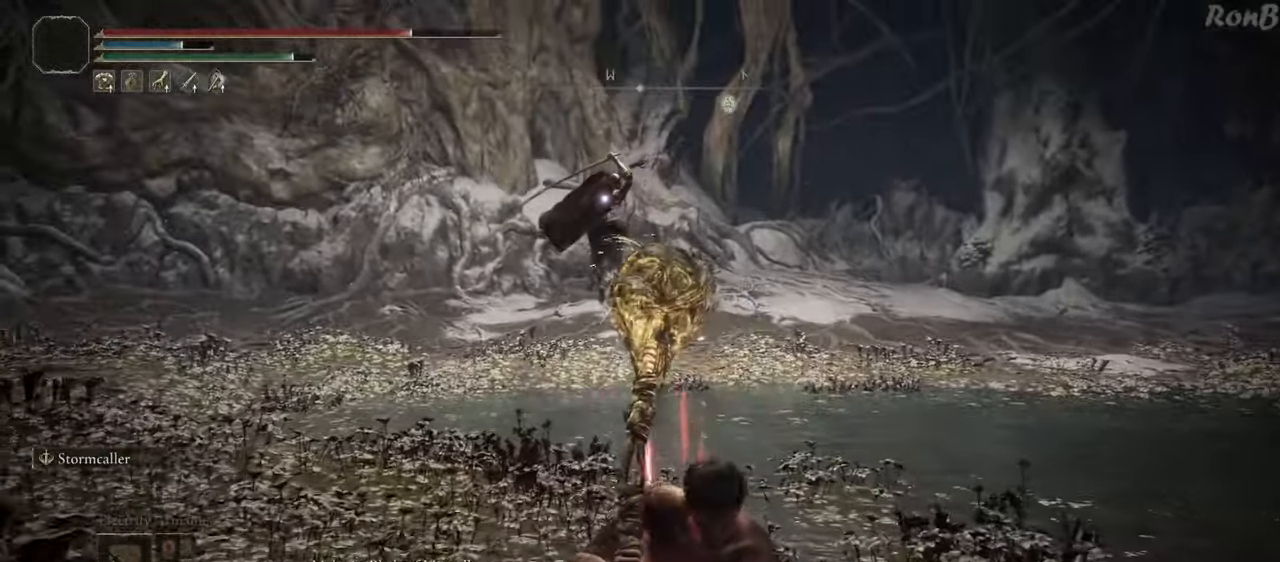
{"buttons": ["R2"], "left_stick": "down", "right_stick": "center", "events": []}
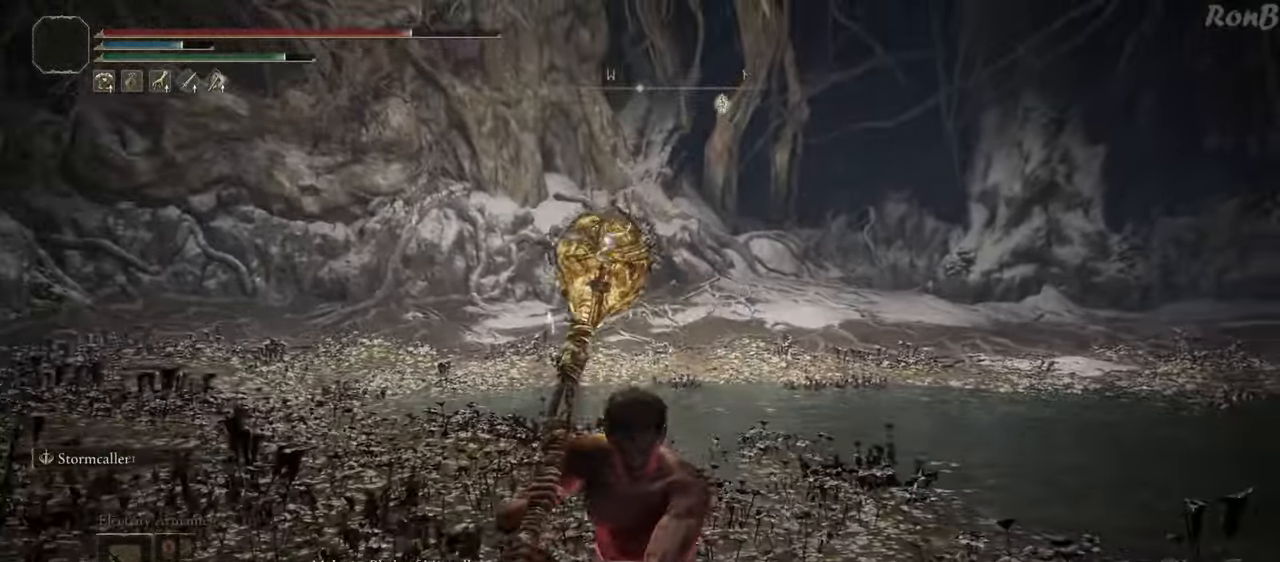
{"buttons": ["R2"], "left_stick": "down", "right_stick": "center", "events": []}
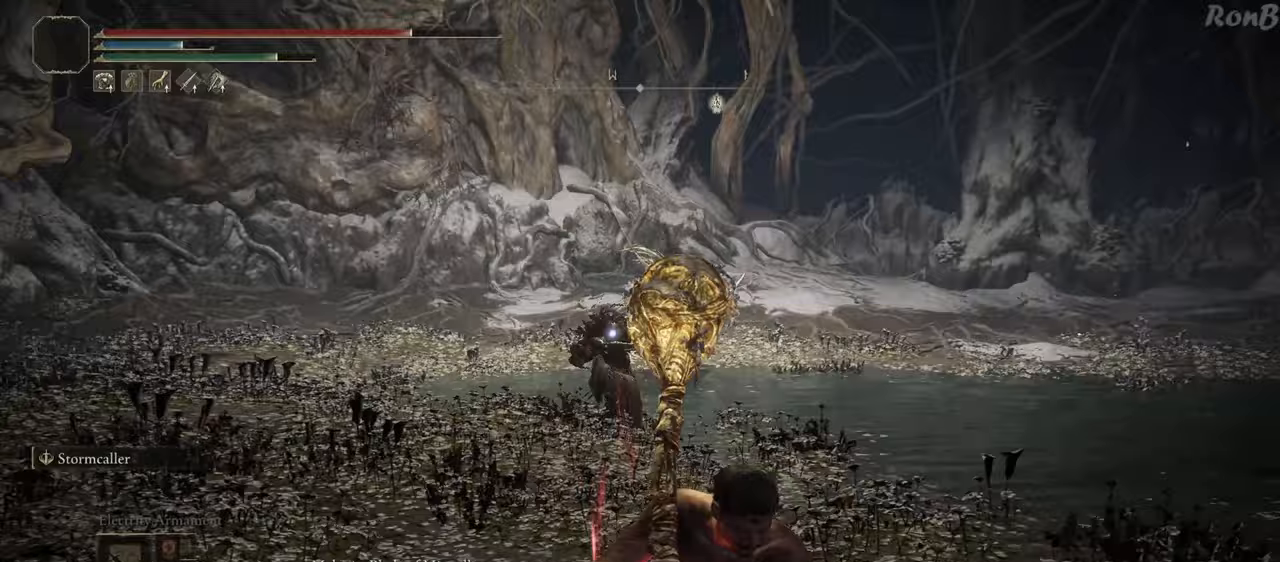
{"buttons": ["R2"], "left_stick": "down-right", "right_stick": "center", "events": [[100, "left_stick", "down-right"]]}
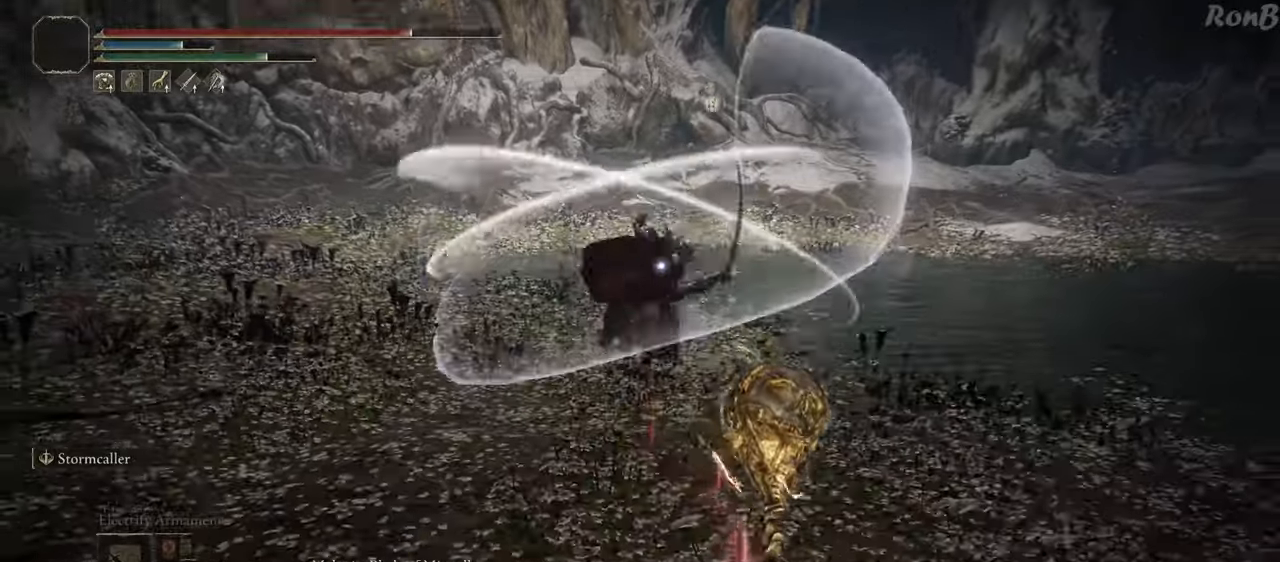
{"buttons": [], "left_stick": "right", "right_stick": "center", "events": [[383, "R2", "up"], [433, "left_stick", "right"]]}
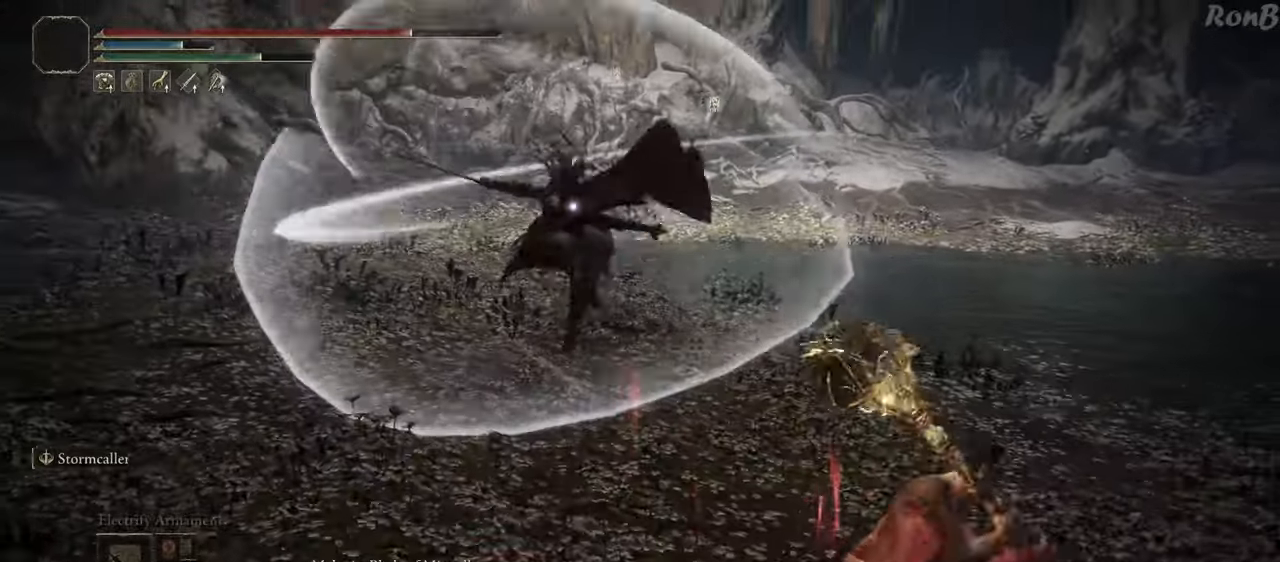
{"buttons": [], "left_stick": "up-right", "right_stick": "center", "events": [[467, "left_stick", "up-right"]]}
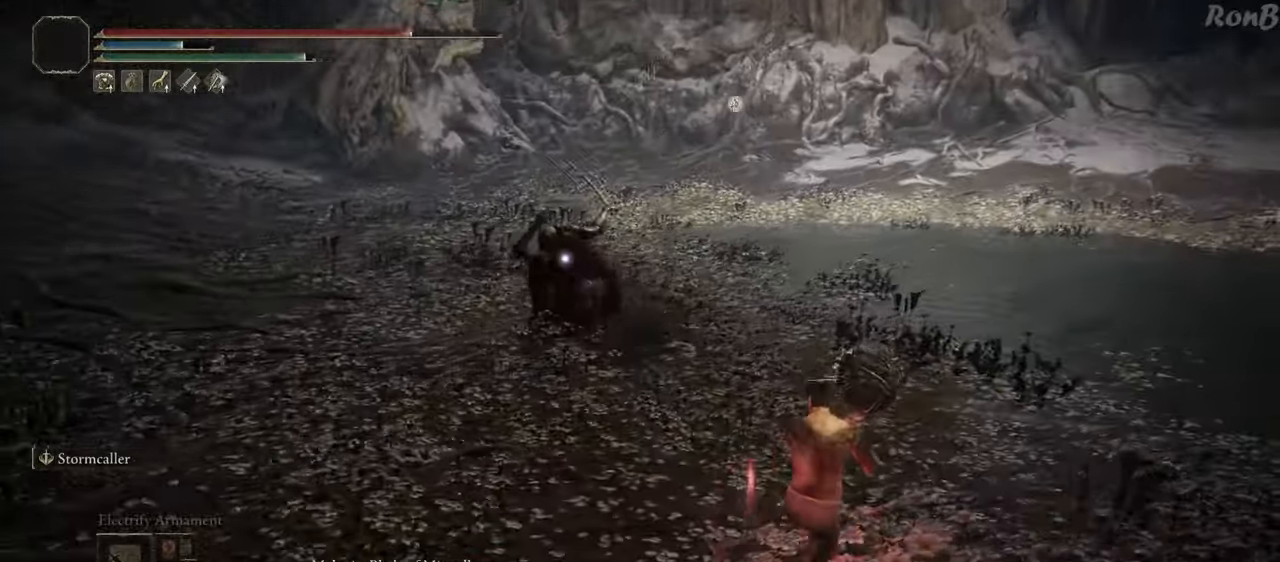
{"buttons": [], "left_stick": "right", "right_stick": "center", "events": [[167, "R2", "down"], [283, "R2", "up"], [483, "left_stick", "right"]]}
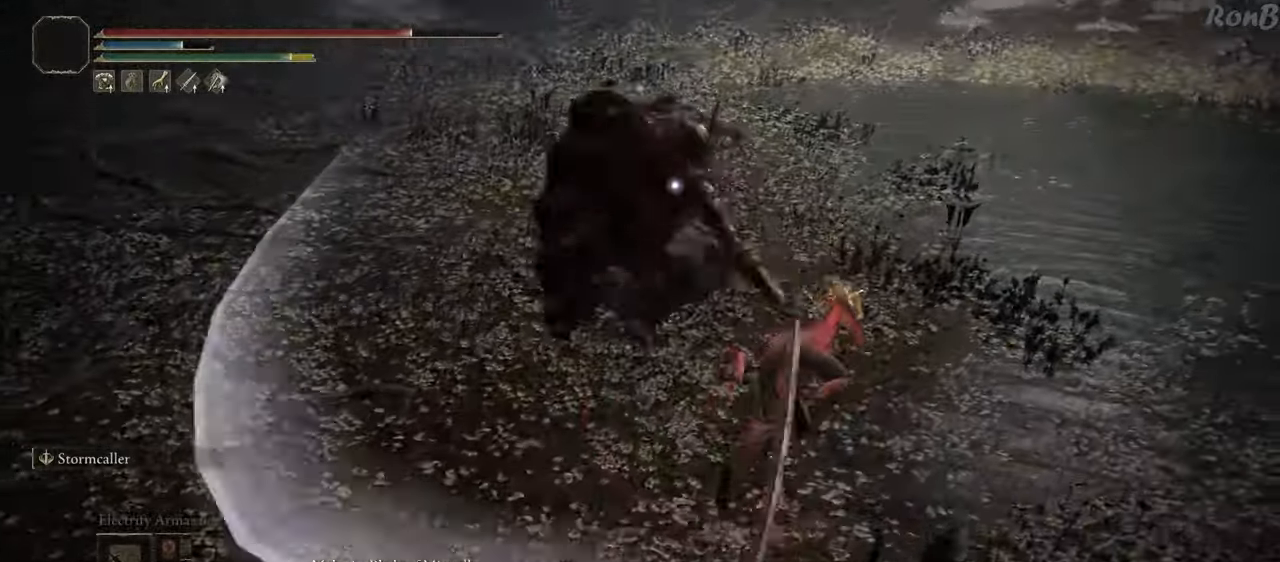
{"buttons": [], "left_stick": "right", "right_stick": "center", "events": [[33, "R2", "down"], [117, "R2", "up"]]}
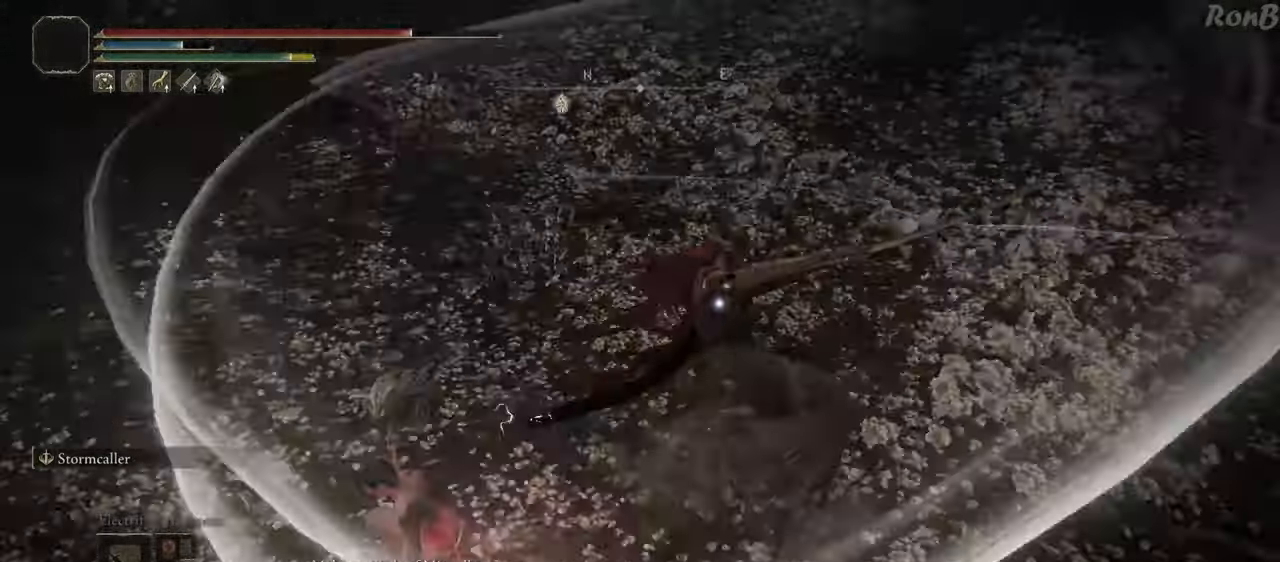
{"buttons": [], "left_stick": "down-right", "right_stick": "center", "events": [[167, "left_stick", "up"], [267, "left_stick", "left"], [417, "left_stick", "down"], [500, "left_stick", "down-right"]]}
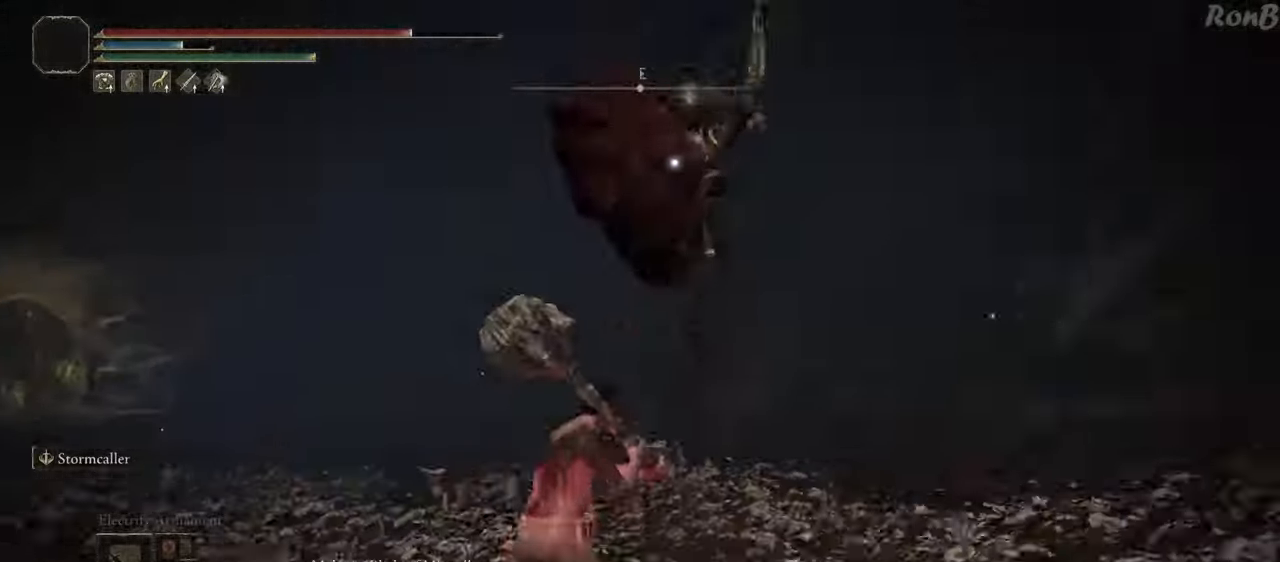
{"buttons": [], "left_stick": "right", "right_stick": "center", "events": [[117, "left_stick", "right"]]}
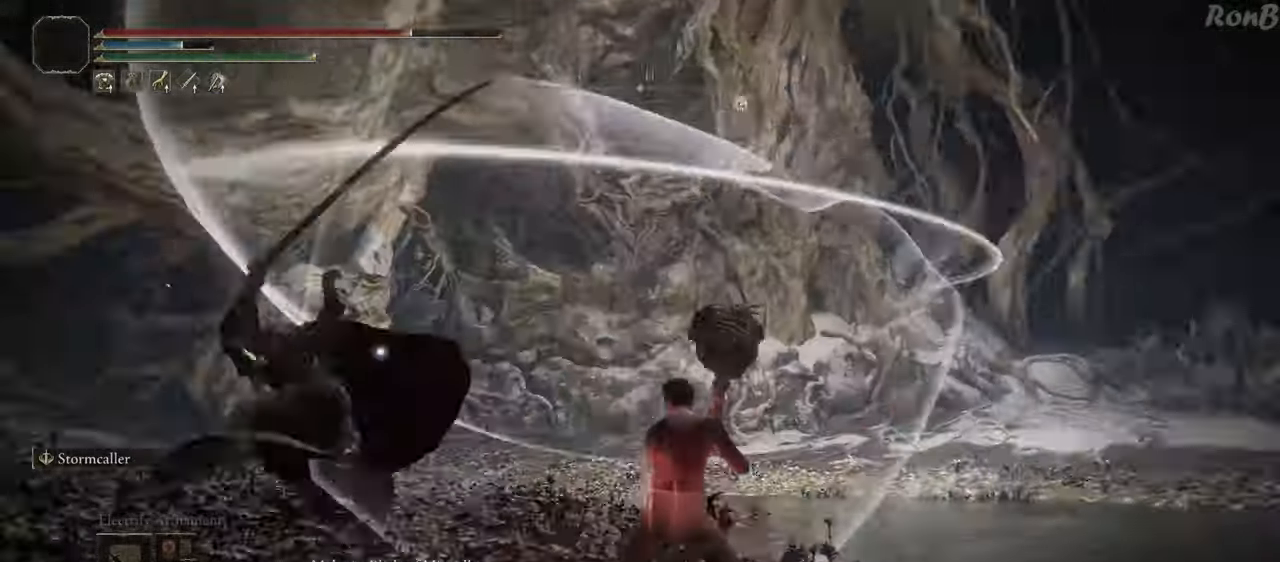
{"buttons": [], "left_stick": "down-right", "right_stick": "center", "events": [[150, "left_stick", "down-right"]]}